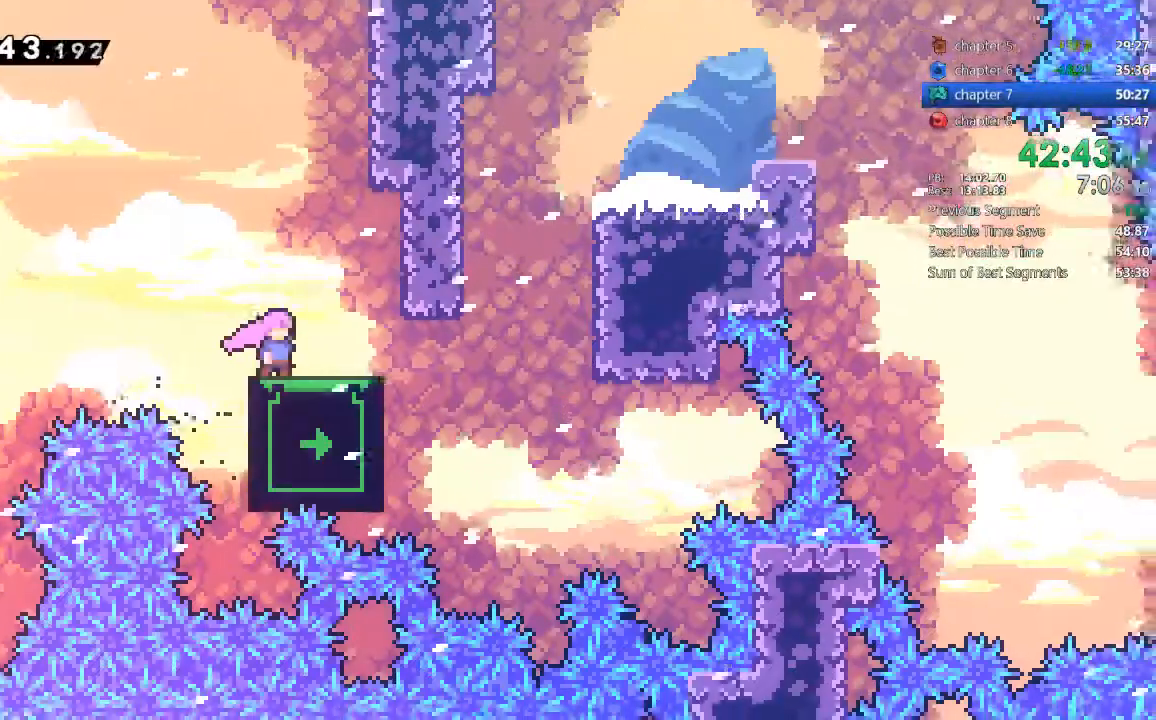
Gameplay with a controller (PlayStation layout); each line is a JSON object with the inputs held at the frame after it. "events" lists button and stick changes between this image and that frame as [ms after this image, input, new state], when the widget could be followed in between. Not read: L3 R3.
{"buttons": [], "events": []}
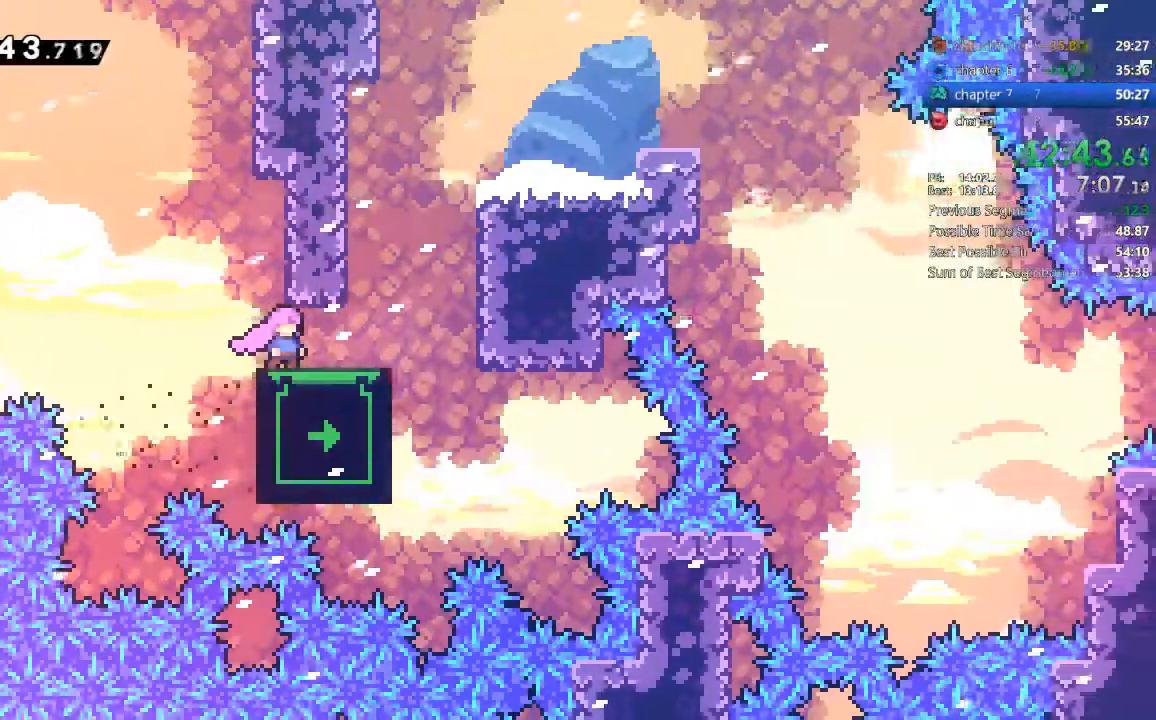
{"buttons": ["SQUARE", "DPAD_UP"], "events": [[350, "DPAD_UP", "down"], [383, "SQUARE", "down"]]}
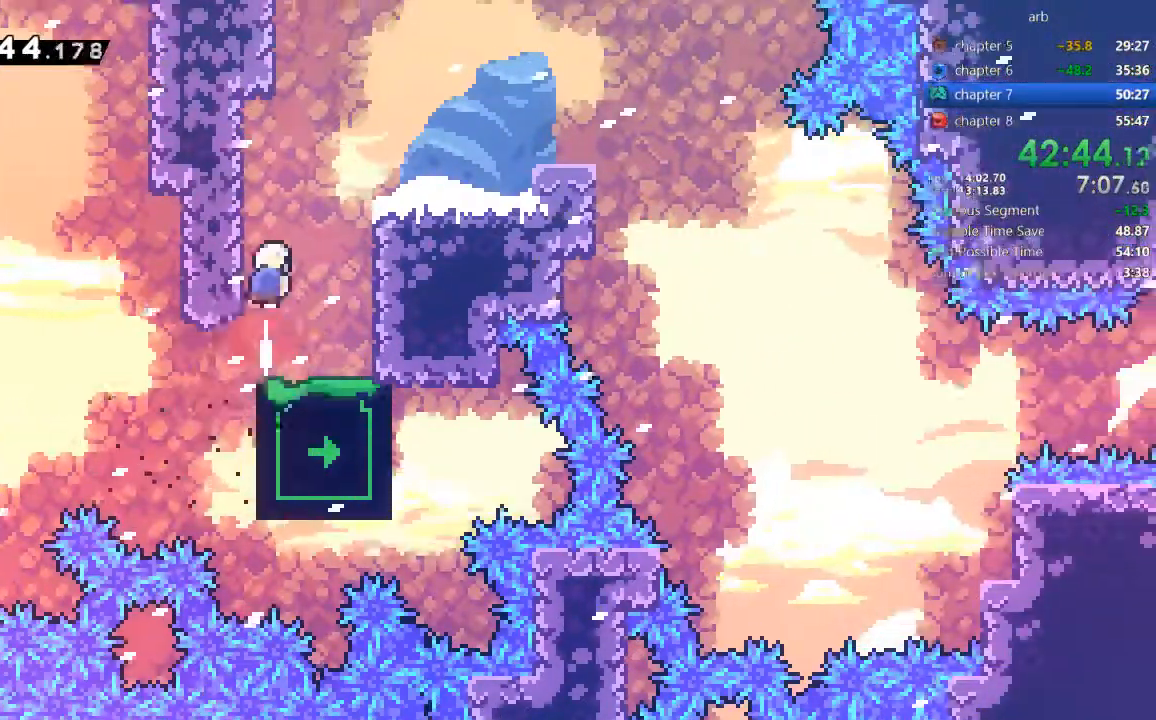
{"buttons": ["DPAD_RIGHT"], "events": [[17, "SQUARE", "up"], [83, "CROSS", "down"], [83, "DPAD_RIGHT", "down"], [83, "DPAD_UP", "up"], [217, "CROSS", "up"]]}
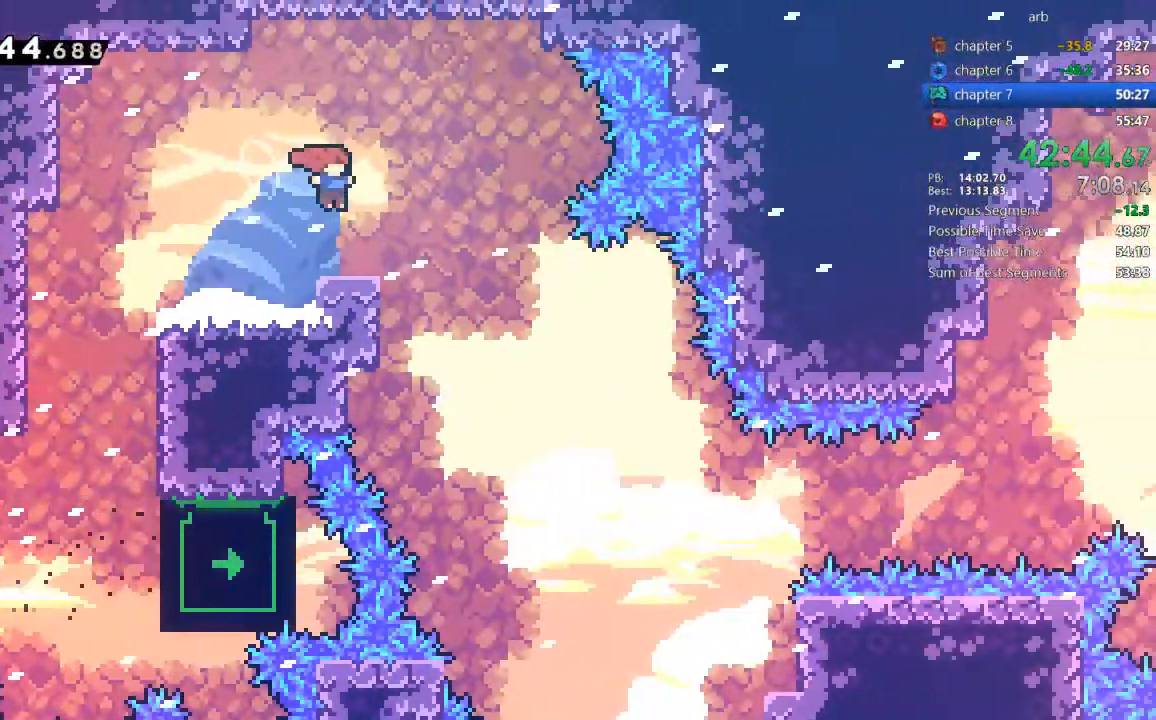
{"buttons": ["DPAD_RIGHT"]}